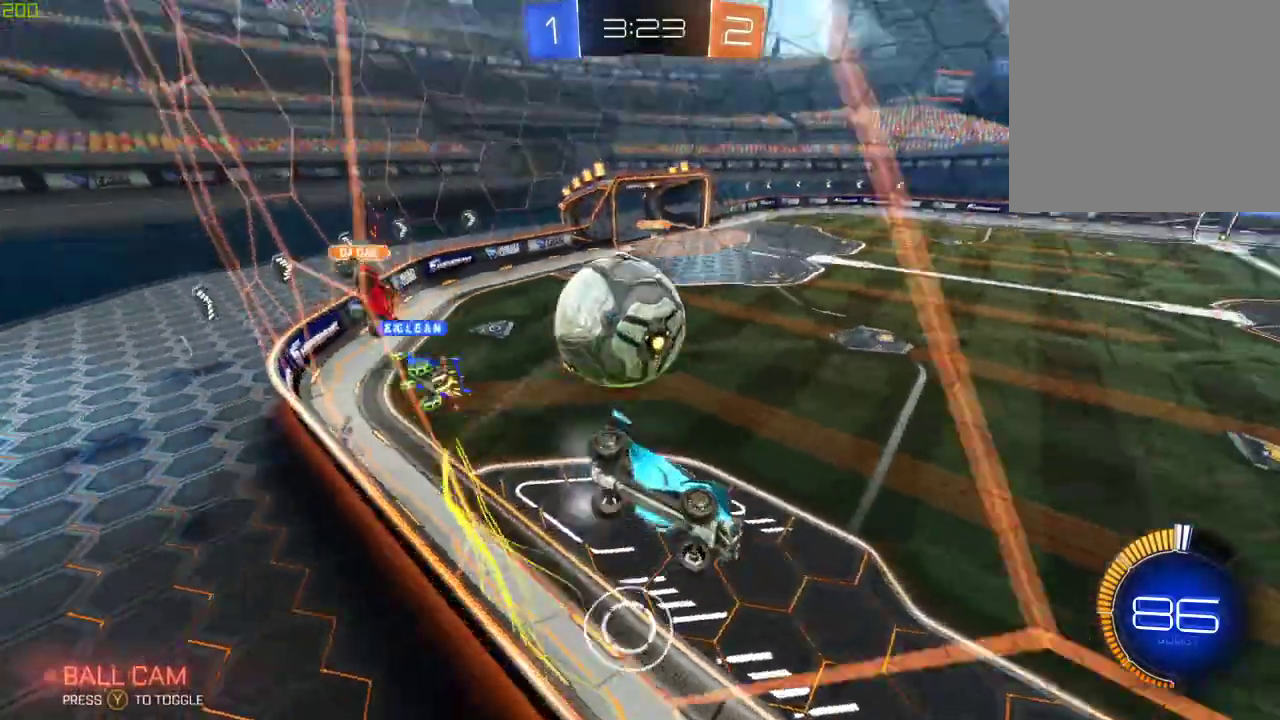
Gameplay with a controller (Xbox layout); each line is a JSON object with the inputs held at the frame after it. "events" lists button and stick changes between this image and that frame as [ms after this image, input, new state], when the widget could be followed in between.
{"buttons": ["R2"], "left_stick": "left", "right_stick": "center", "events": [[367, "left_stick", "left"]]}
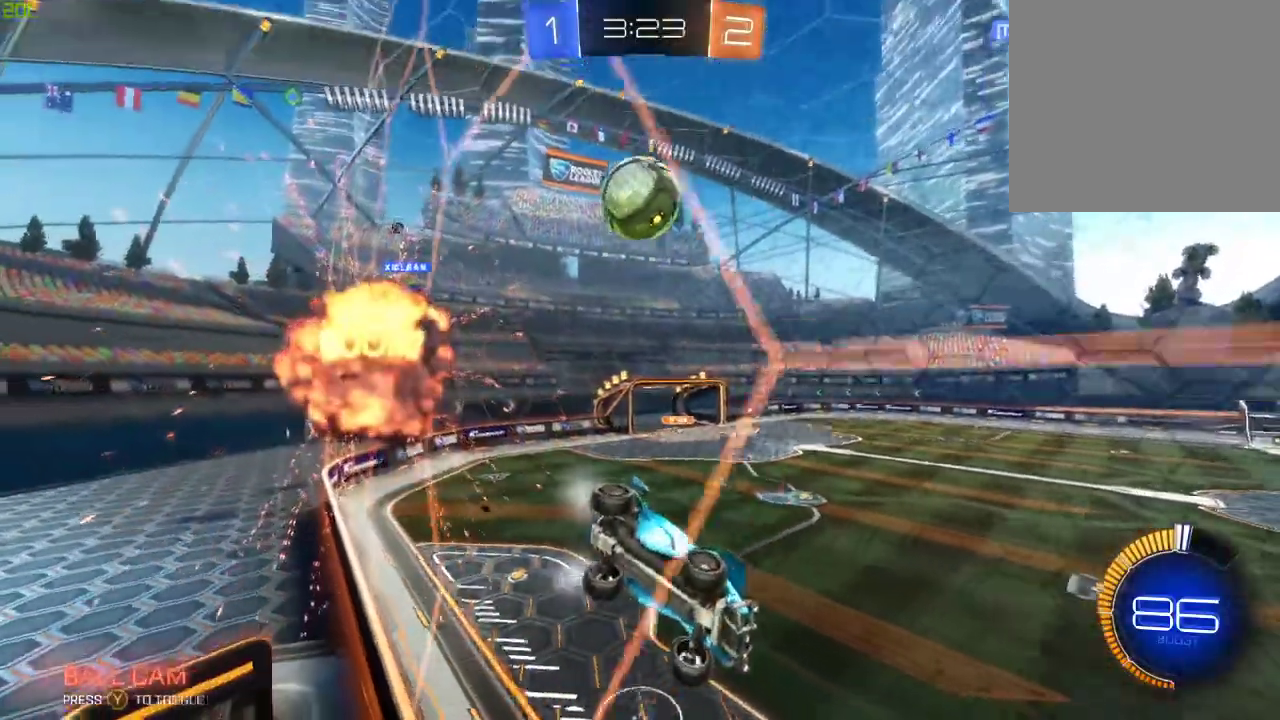
{"buttons": ["R2"], "left_stick": "center", "right_stick": "center", "events": [[117, "B", "down"], [217, "B", "up"], [267, "left_stick", "right"], [450, "left_stick", "center"]]}
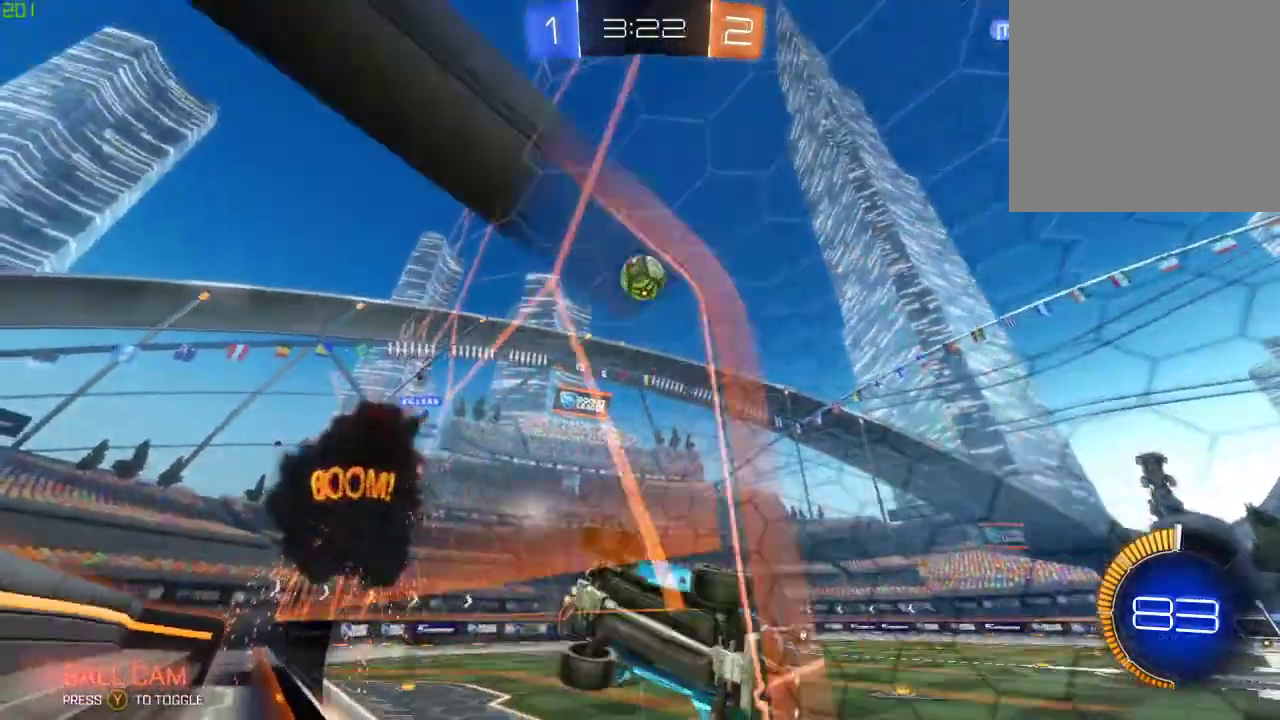
{"buttons": ["R2"], "left_stick": "left", "right_stick": "up", "events": [[183, "right_stick", "up"], [450, "left_stick", "left"]]}
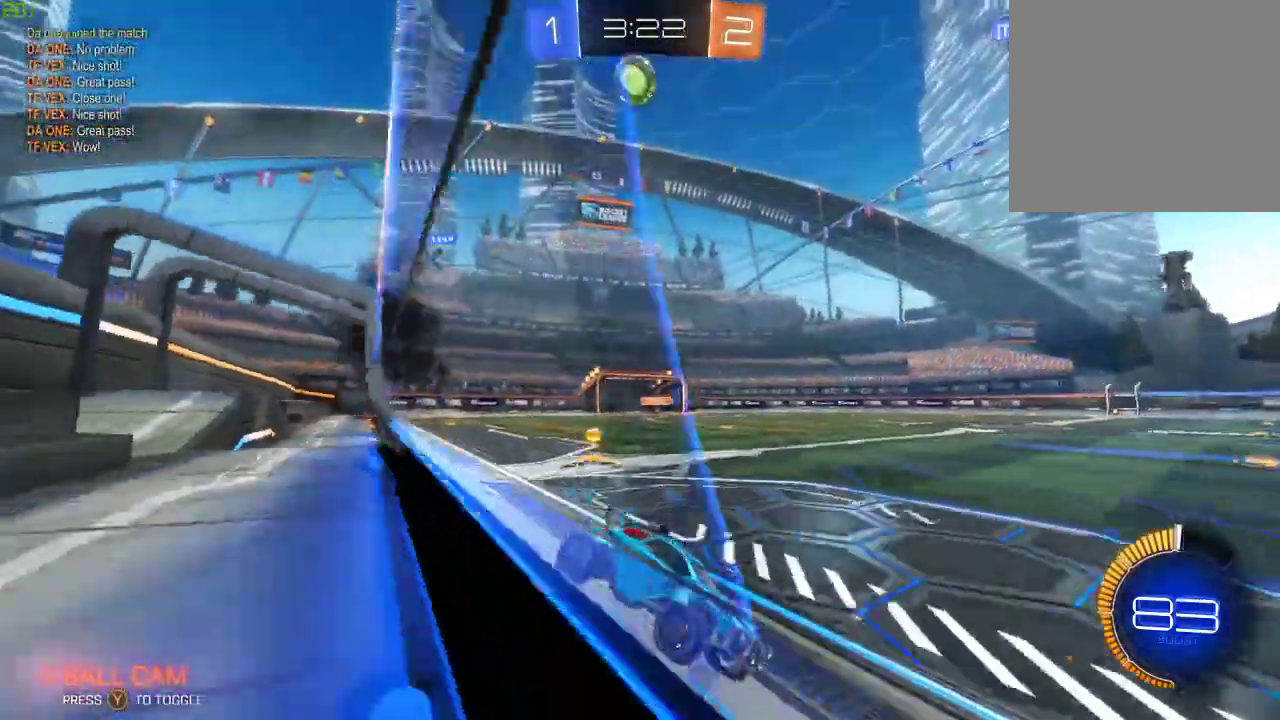
{"buttons": ["R2"], "left_stick": "center", "right_stick": "center", "events": [[117, "left_stick", "center"], [417, "right_stick", "center"]]}
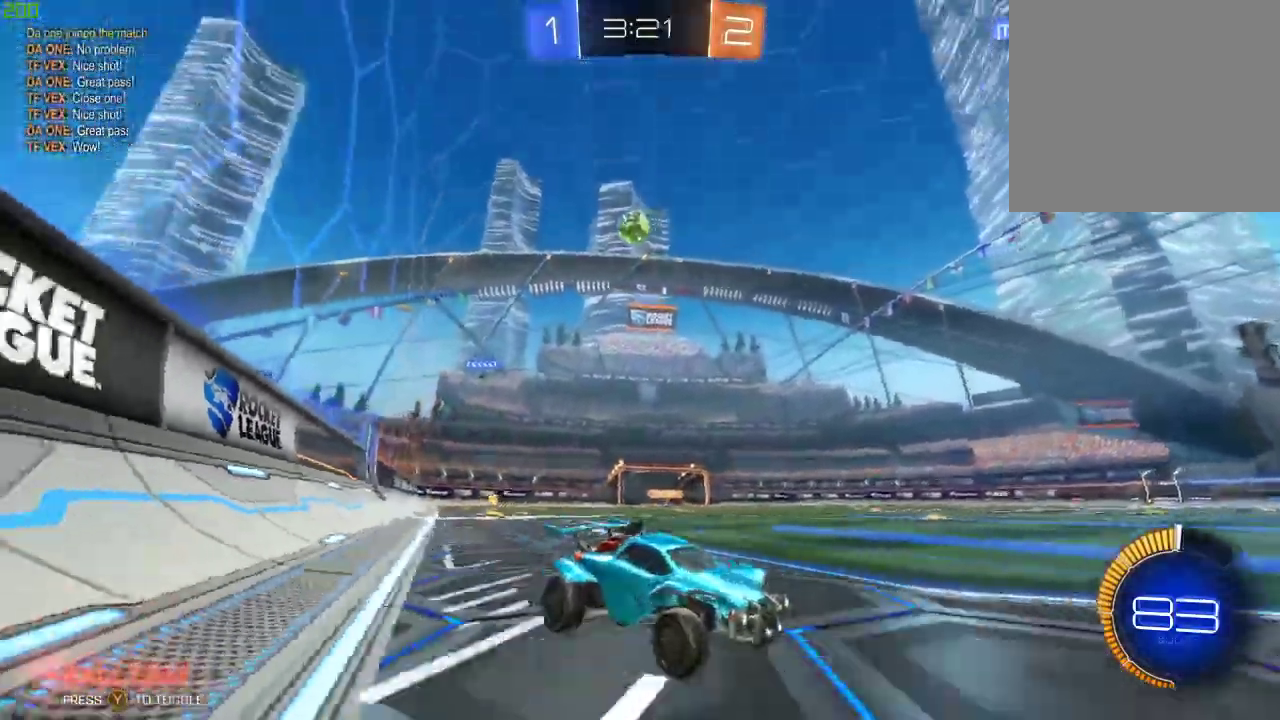
{"buttons": [], "left_stick": "left", "right_stick": "center", "events": [[67, "left_stick", "left"], [117, "X", "down"], [267, "X", "up"], [283, "L2", "down"], [283, "R2", "up"], [433, "L2", "up"]]}
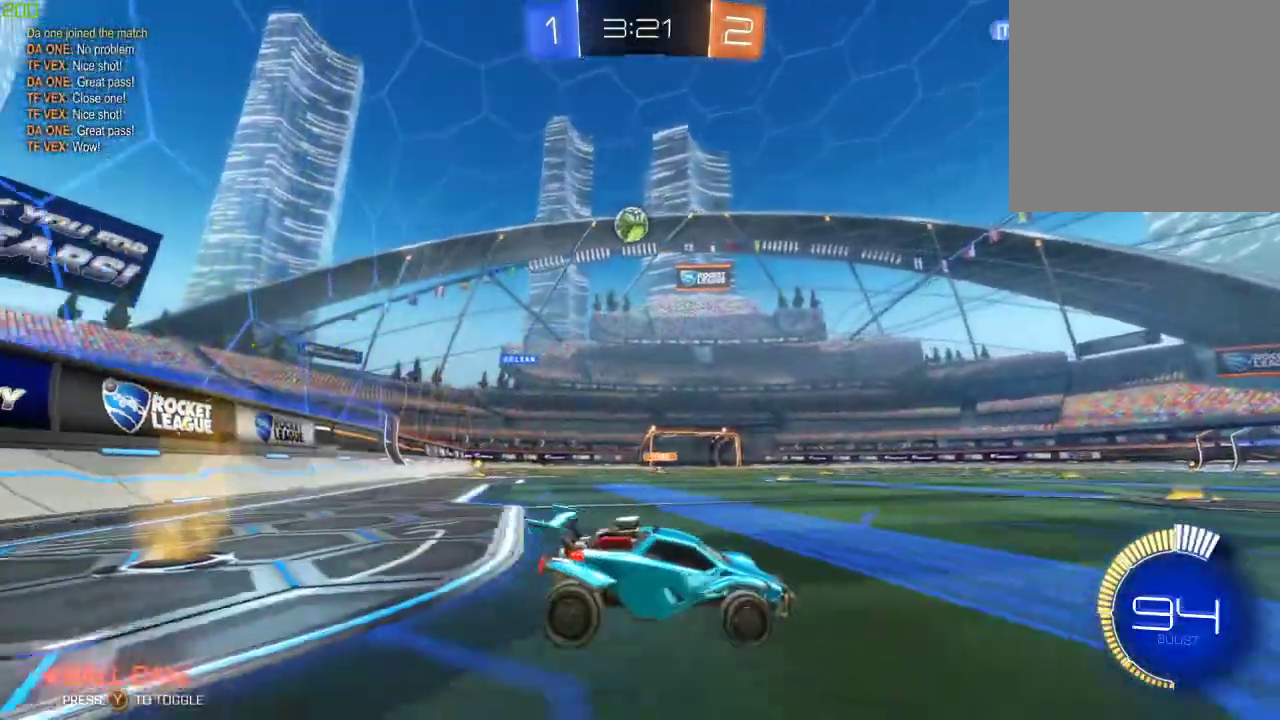
{"buttons": ["L2"], "left_stick": "down", "right_stick": "center", "events": [[317, "left_stick", "center"], [383, "L2", "down"], [467, "left_stick", "down"]]}
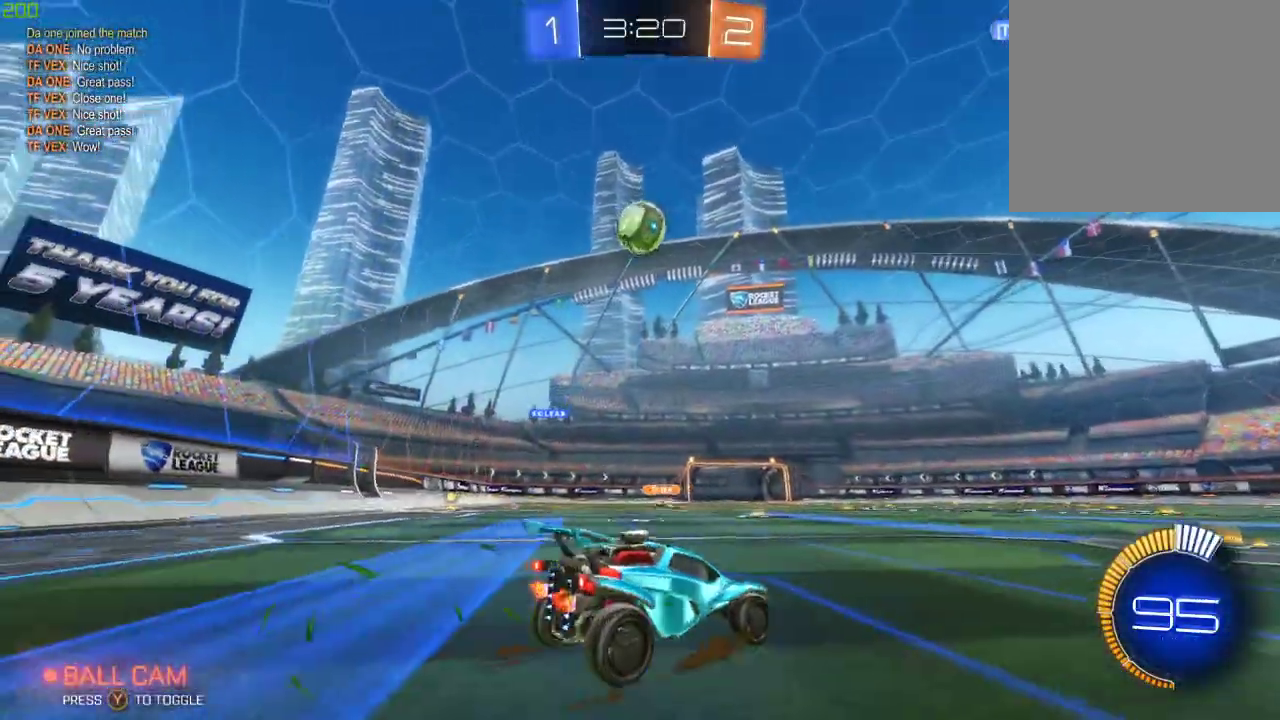
{"buttons": ["B", "R2"], "left_stick": "up-right", "right_stick": "center", "events": [[17, "A", "down"], [33, "left_stick", "down-left"], [50, "B", "down"], [67, "R2", "down"], [83, "L2", "up"], [283, "A", "up"], [333, "left_stick", "center"], [483, "left_stick", "up-right"]]}
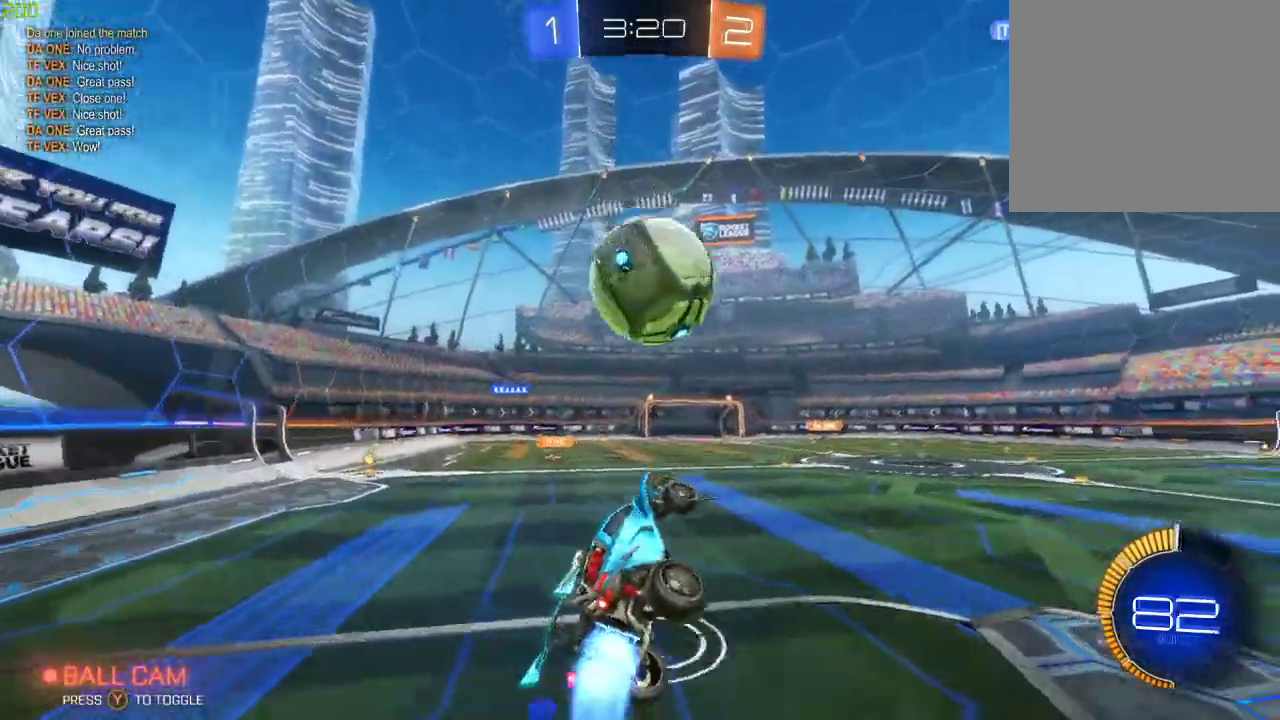
{"buttons": ["X", "R2"], "left_stick": "right", "right_stick": "center", "events": [[50, "A", "down"], [117, "L3", "down"], [117, "left_stick", "right"], [233, "A", "up"], [250, "L3", "up"], [333, "B", "up"], [467, "X", "down"]]}
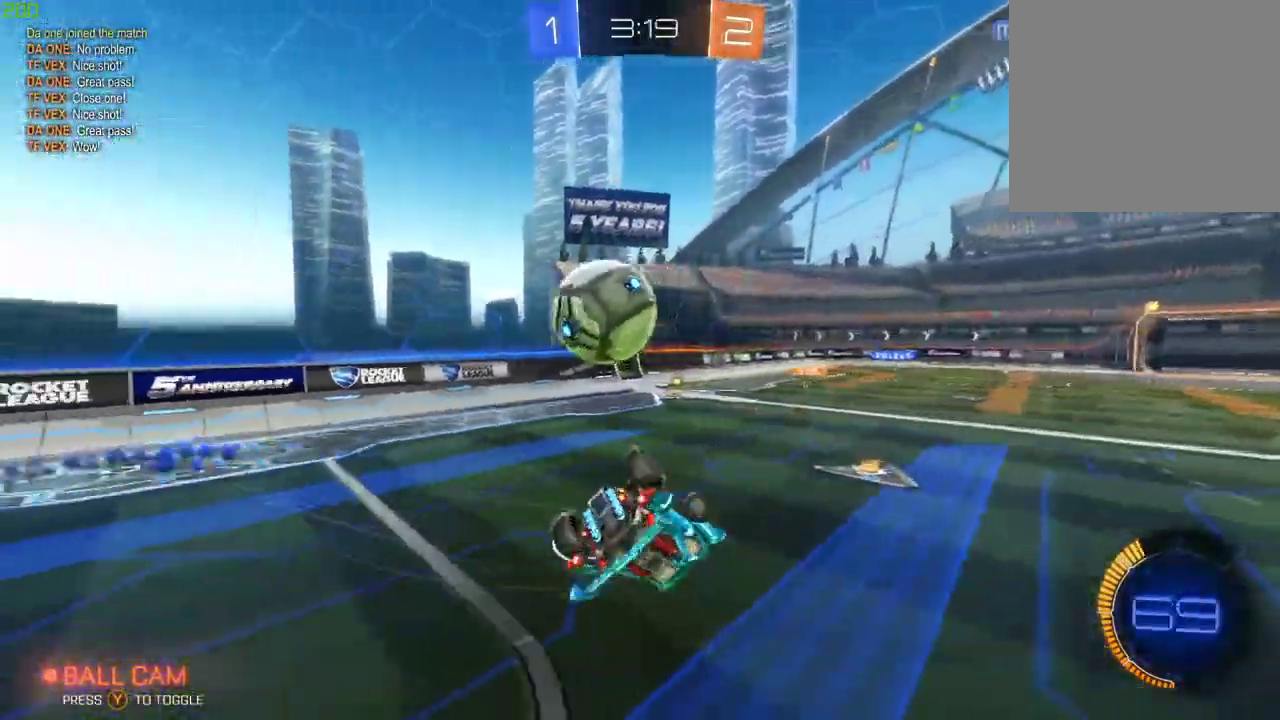
{"buttons": ["R2"], "left_stick": "center", "right_stick": "center", "events": [[300, "X", "up"], [367, "left_stick", "center"]]}
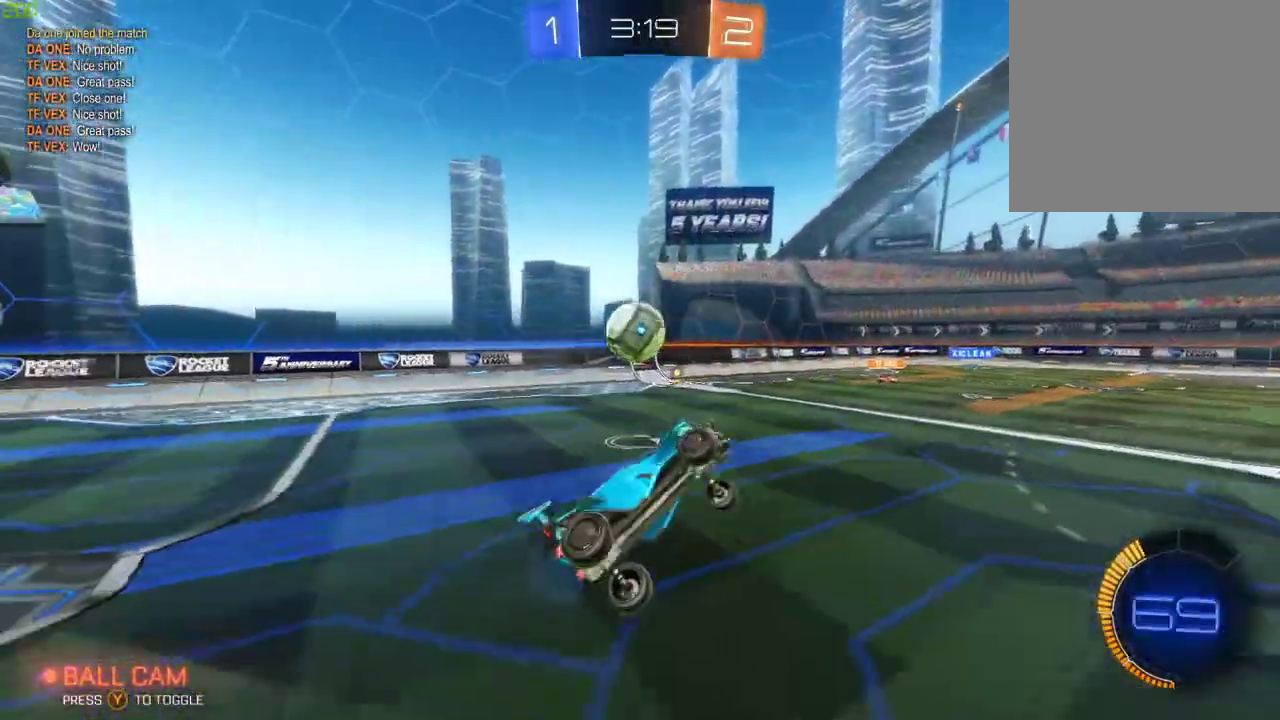
{"buttons": ["R2"], "left_stick": "right", "right_stick": "center", "events": [[67, "left_stick", "right"], [200, "left_stick", "center"], [383, "left_stick", "right"]]}
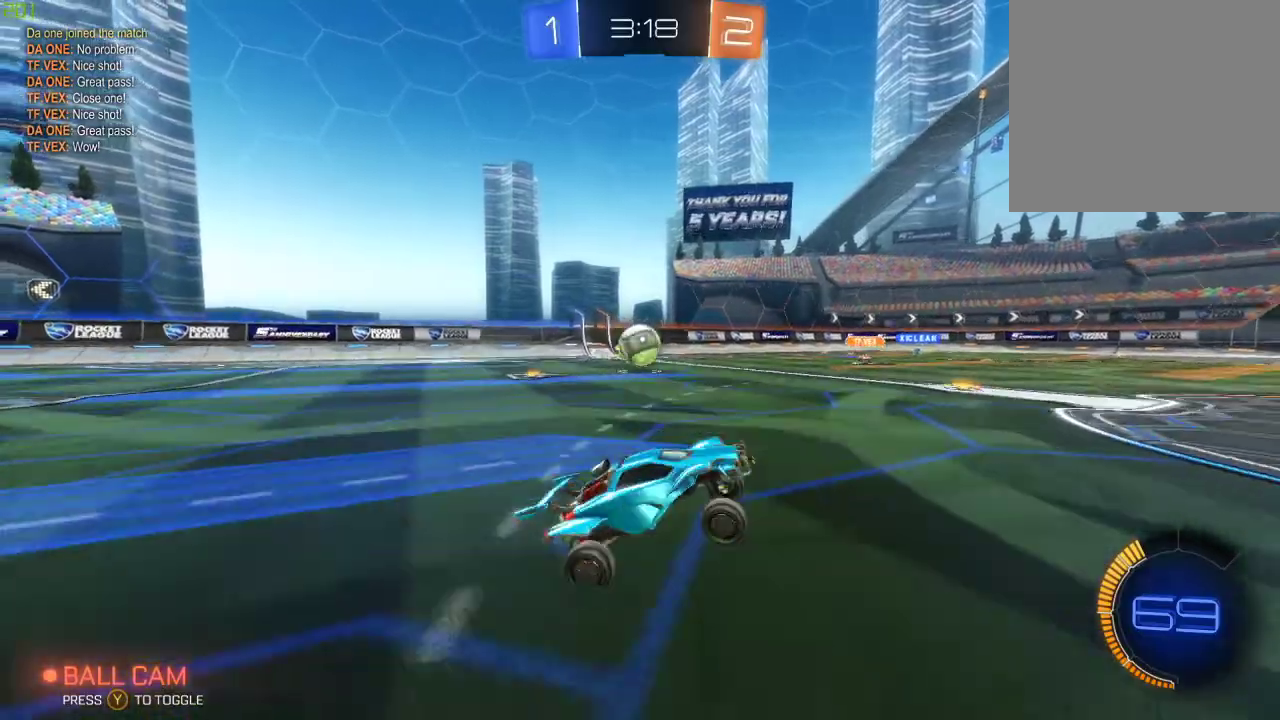
{"buttons": ["B", "R2"], "left_stick": "right", "right_stick": "center", "events": [[17, "X", "down"], [183, "X", "up"], [200, "B", "down"]]}
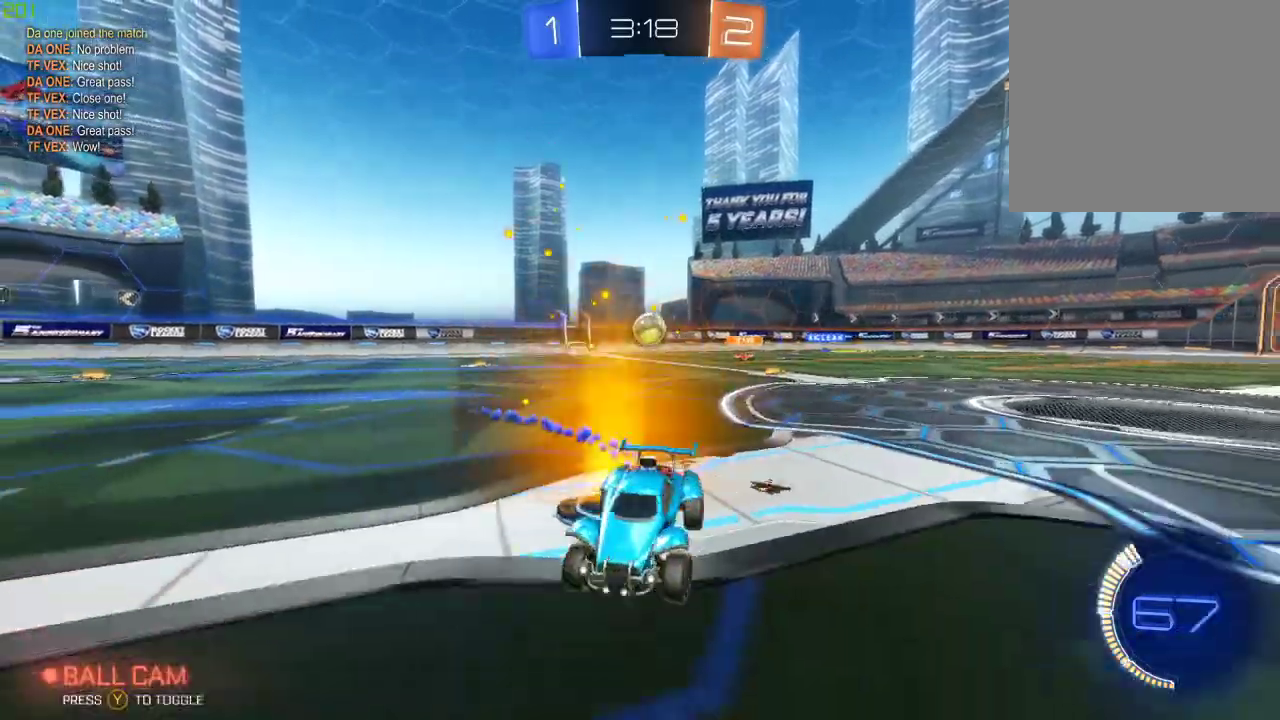
{"buttons": ["R2"], "left_stick": "right", "right_stick": "center", "events": [[333, "left_stick", "center"], [383, "B", "up"], [500, "left_stick", "right"]]}
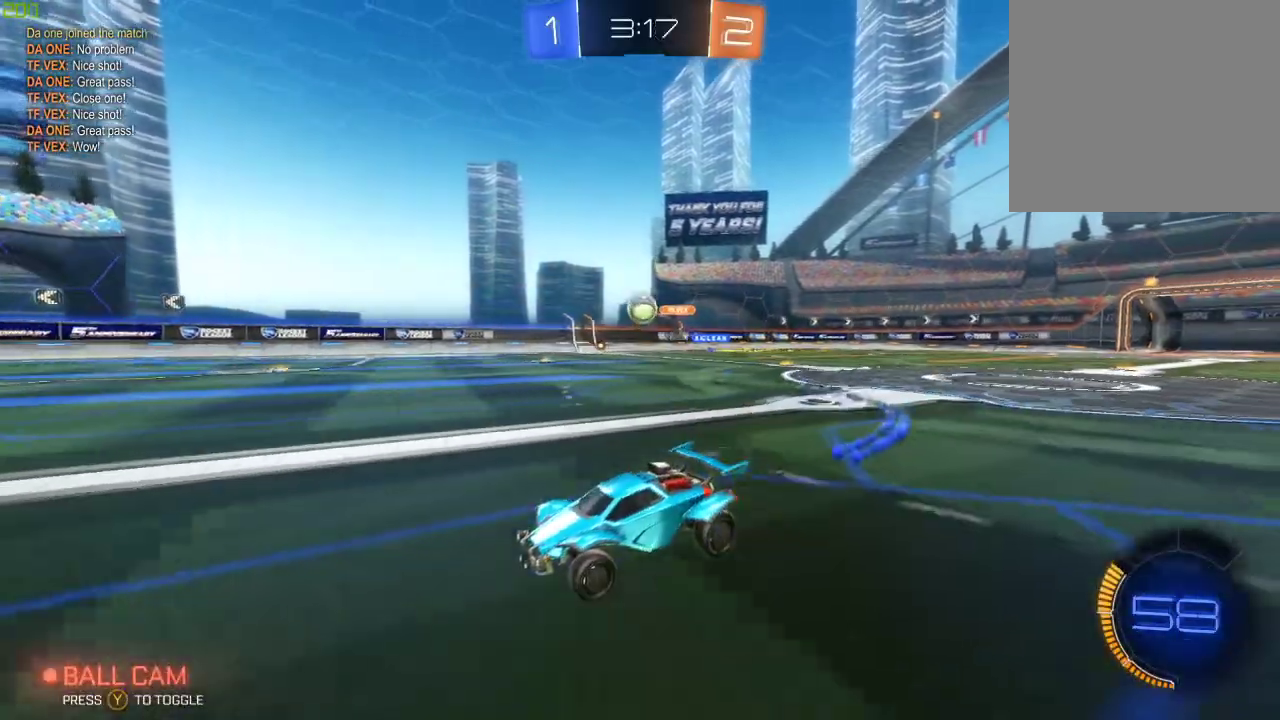
{"buttons": ["R2"], "left_stick": "center", "right_stick": "center", "events": [[250, "left_stick", "center"]]}
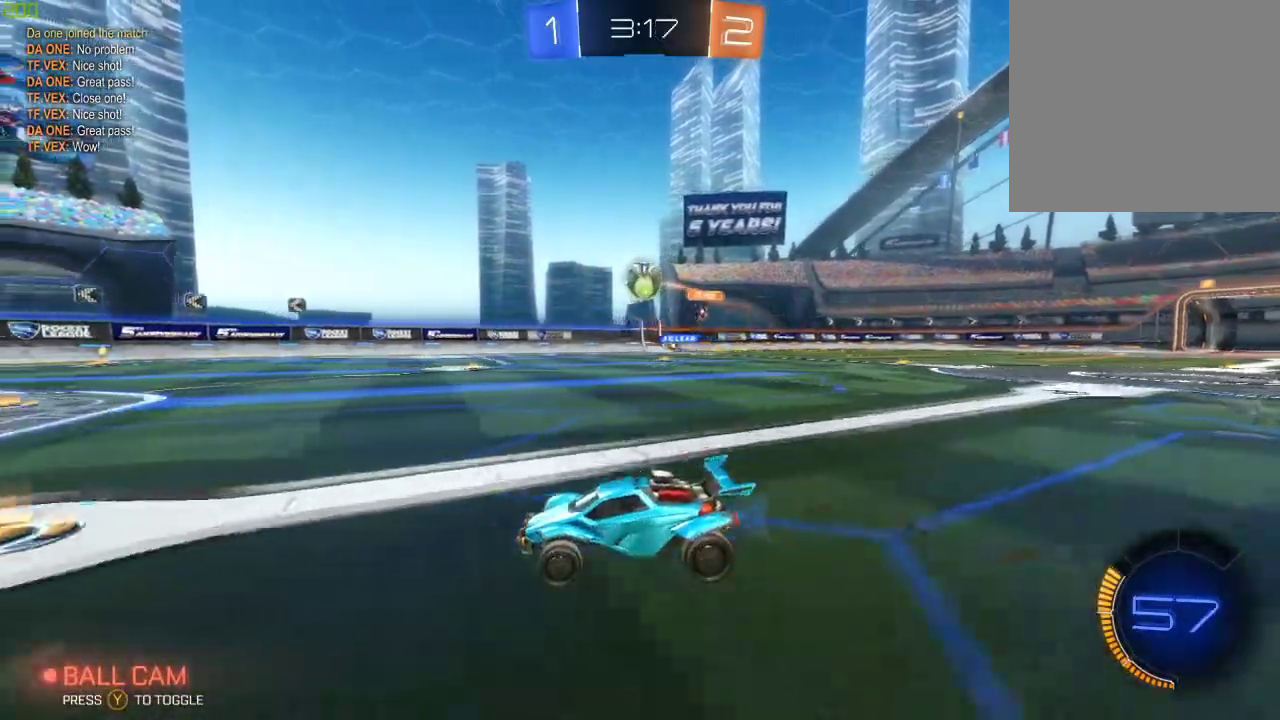
{"buttons": ["R2"], "left_stick": "down-right", "right_stick": "center", "events": [[317, "left_stick", "down-right"]]}
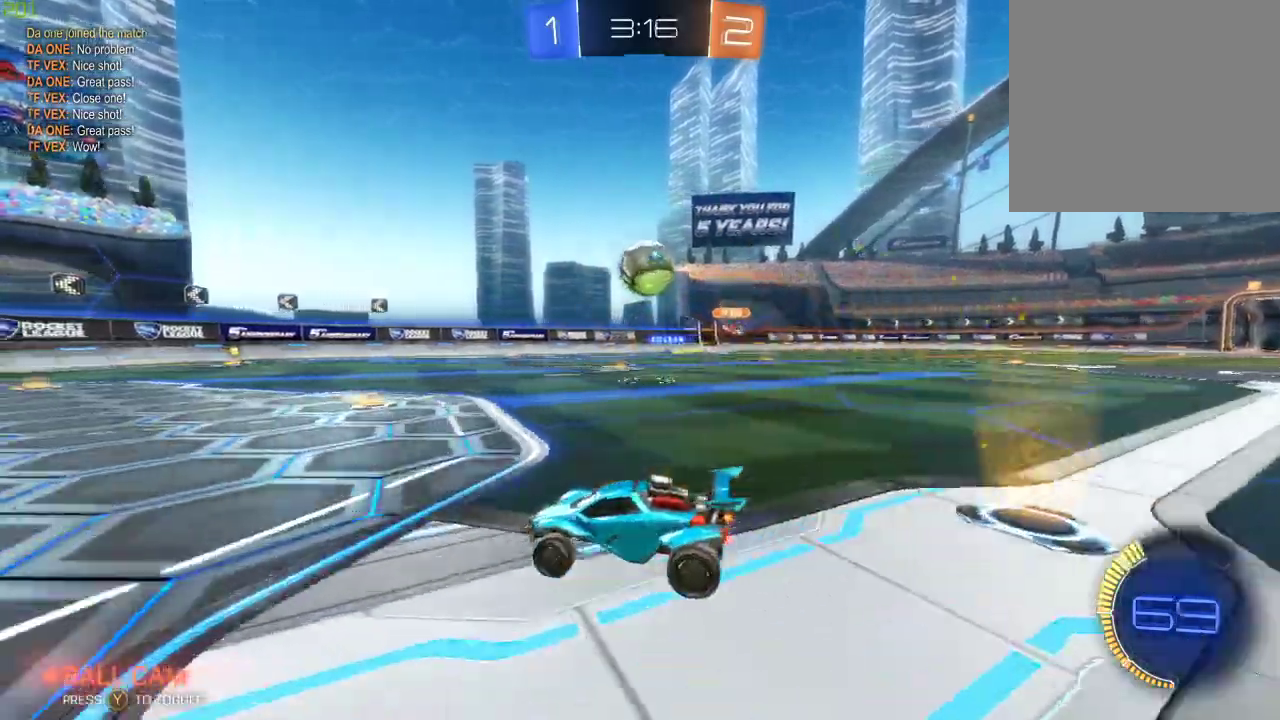
{"buttons": ["A", "B", "R2"], "left_stick": "up-right", "right_stick": "center", "events": [[150, "A", "down"], [183, "left_stick", "down"], [233, "B", "down"], [300, "A", "up"], [317, "left_stick", "right"], [400, "left_stick", "up-right"], [467, "A", "down"]]}
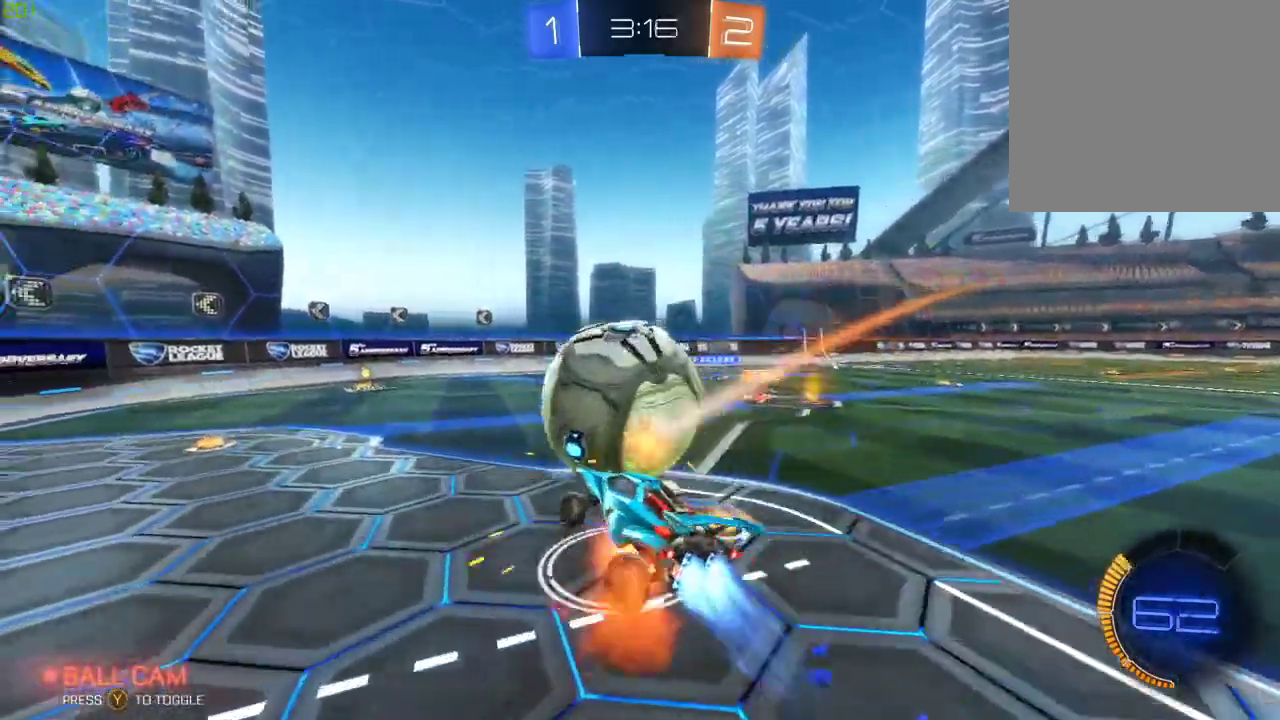
{"buttons": ["B", "X", "R2"], "left_stick": "right", "right_stick": "center", "events": [[167, "A", "up"], [383, "left_stick", "right"], [417, "X", "down"]]}
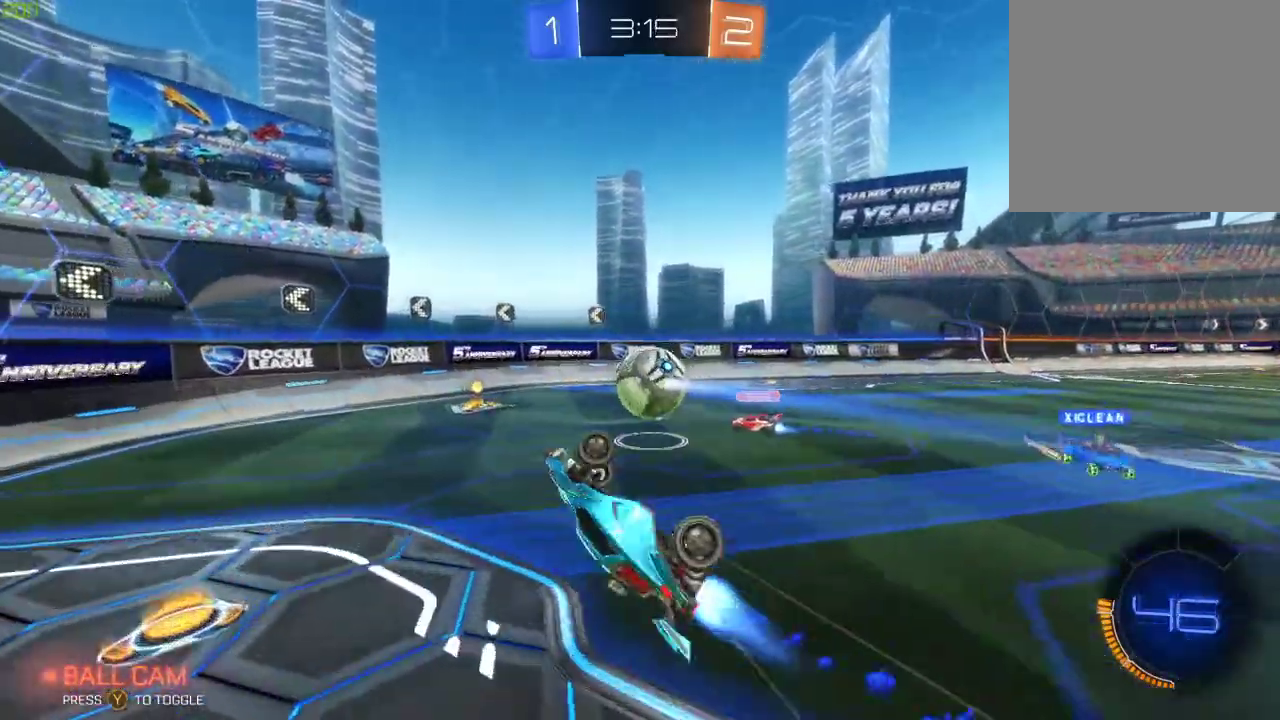
{"buttons": ["R2"], "left_stick": "center", "right_stick": "center", "events": [[83, "X", "up"], [100, "B", "up"], [117, "left_stick", "center"]]}
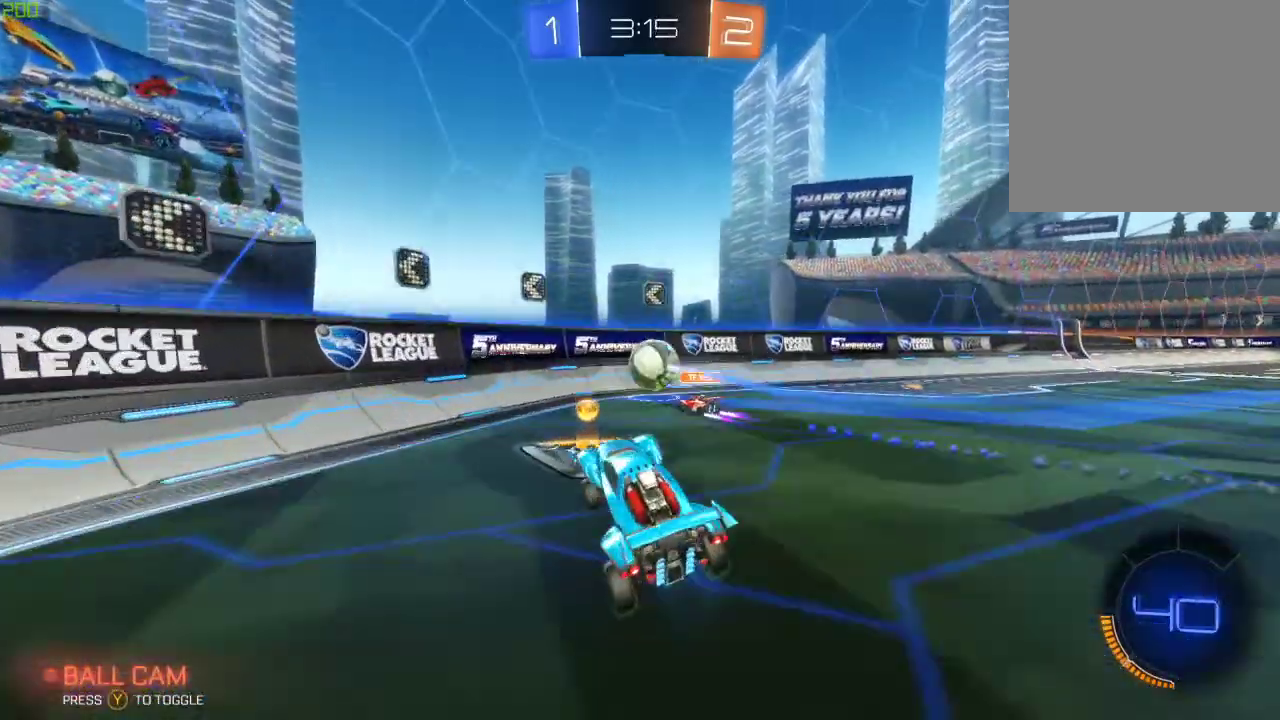
{"buttons": ["R2"], "left_stick": "center", "right_stick": "center", "events": [[283, "left_stick", "left"], [483, "left_stick", "center"]]}
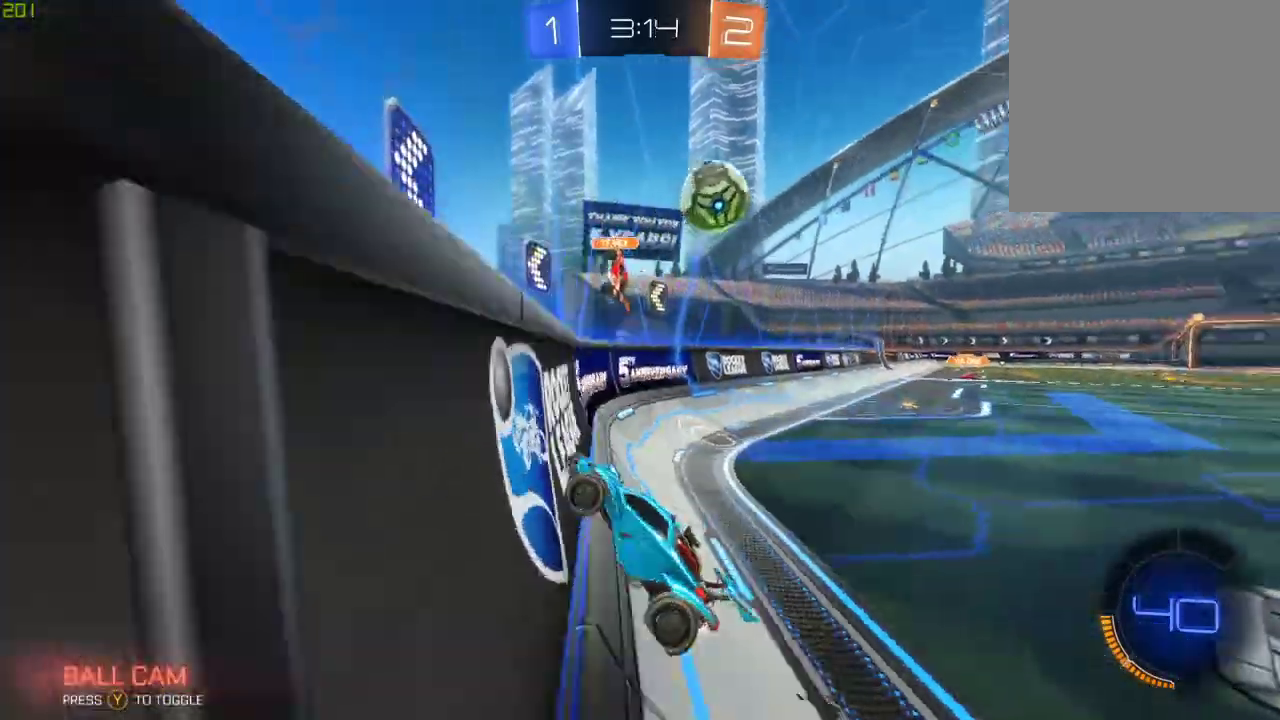
{"buttons": ["X", "R2"], "left_stick": "left", "right_stick": "center", "events": [[17, "left_stick", "right"], [100, "left_stick", "center"], [200, "L2", "down"], [267, "left_stick", "left"], [367, "L2", "up"], [383, "X", "down"]]}
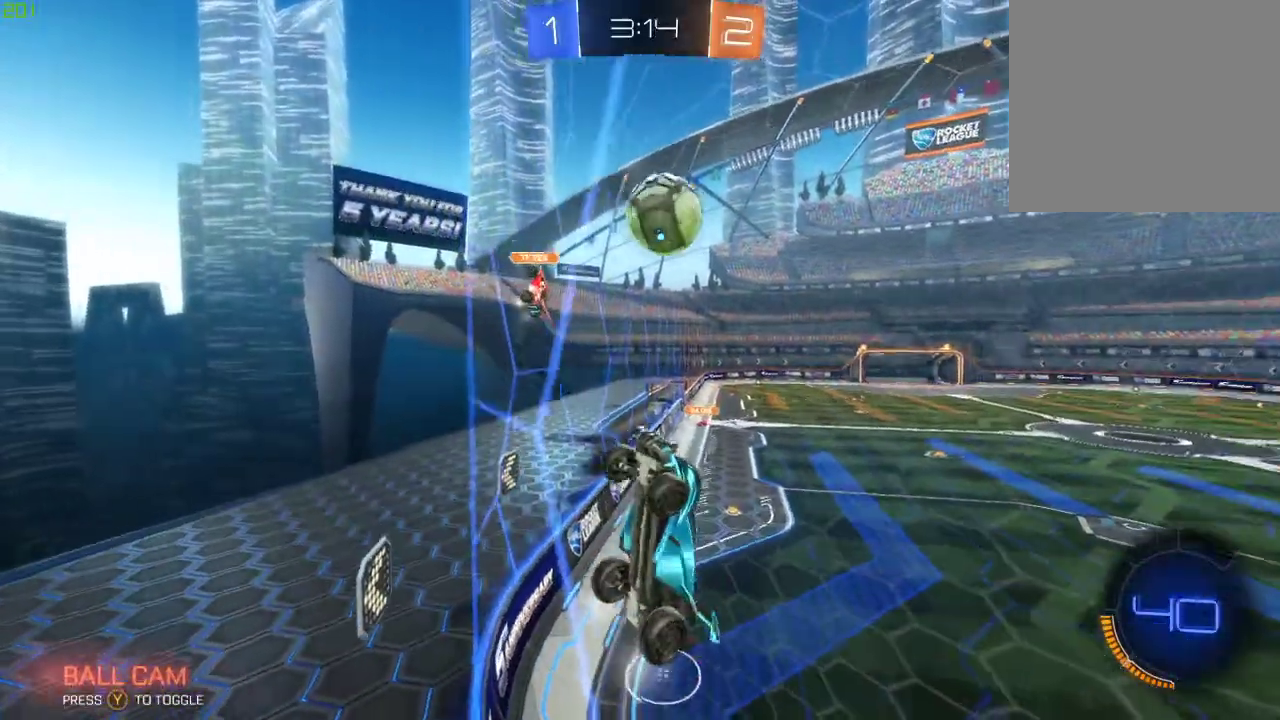
{"buttons": ["R2"], "left_stick": "left", "right_stick": "center", "events": [[150, "X", "up"]]}
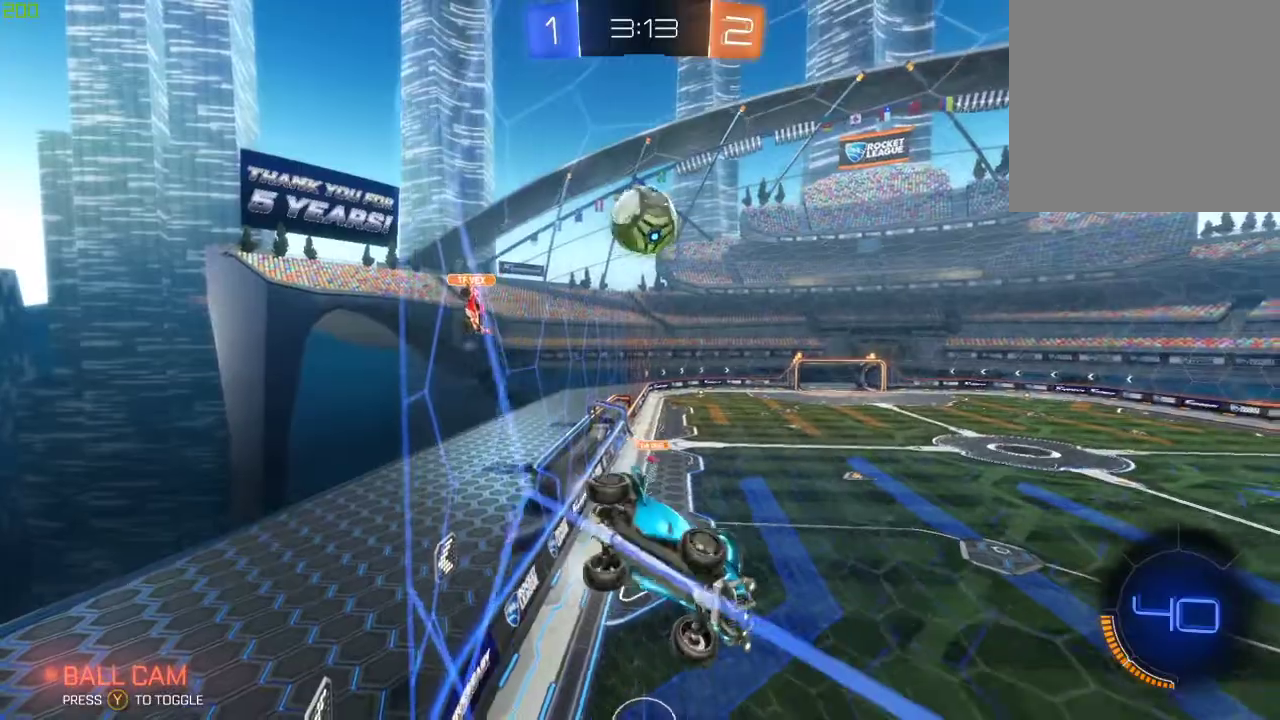
{"buttons": [], "left_stick": "left", "right_stick": "center", "events": [[333, "L2", "down"], [367, "R2", "up"], [500, "L2", "up"]]}
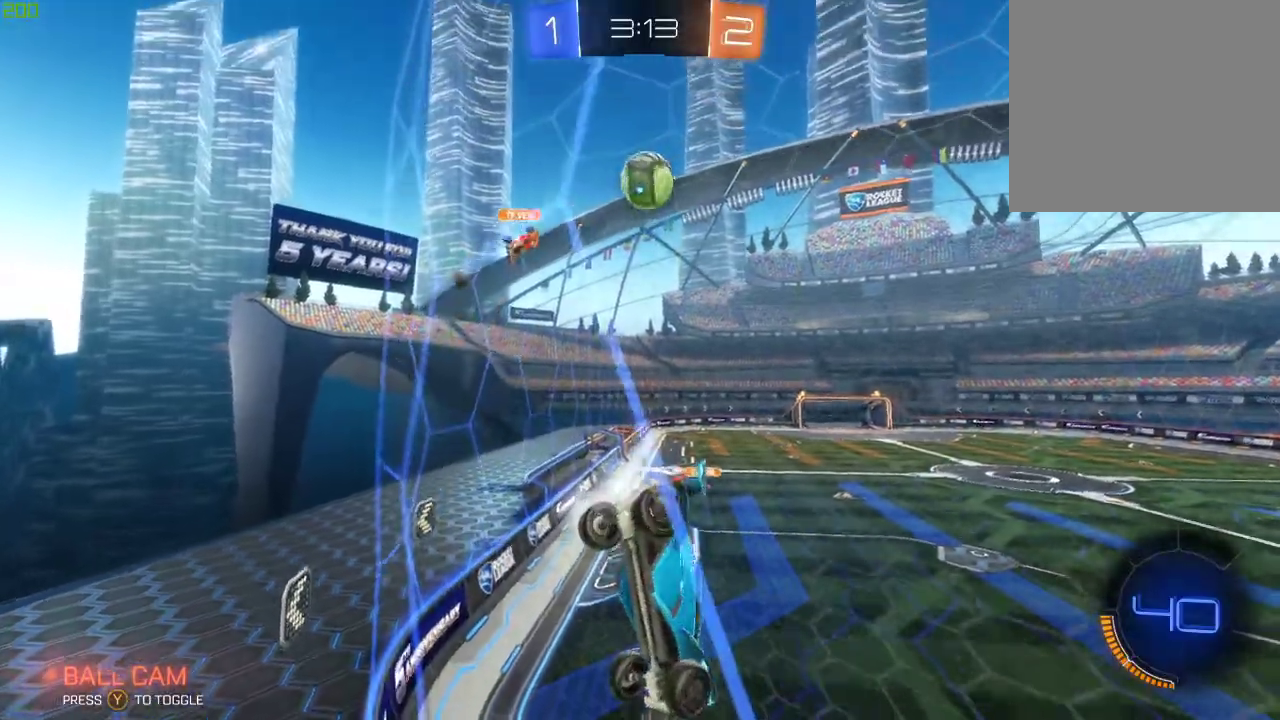
{"buttons": ["R2"], "left_stick": "down-left", "right_stick": "center", "events": [[117, "left_stick", "center"], [167, "R2", "down"], [367, "left_stick", "left"], [417, "left_stick", "down-left"]]}
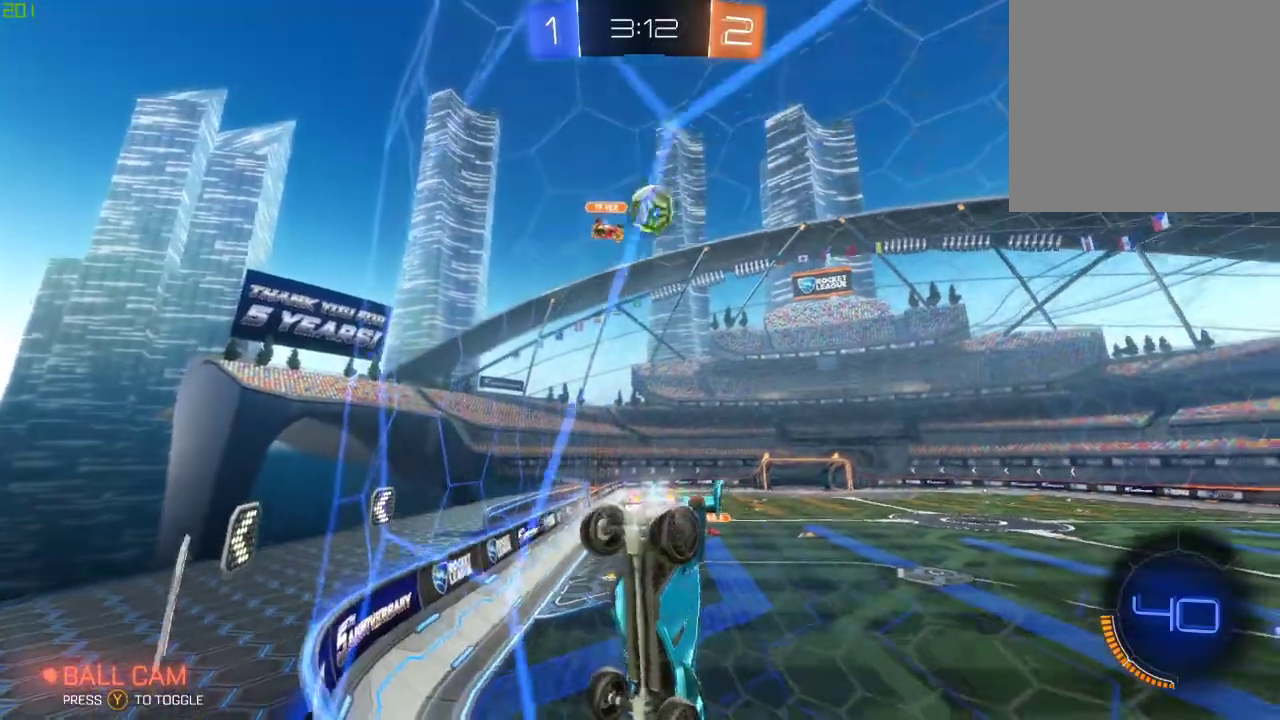
{"buttons": ["R2"], "left_stick": "center", "right_stick": "center", "events": [[50, "R2", "up"], [150, "left_stick", "center"], [267, "R2", "down"]]}
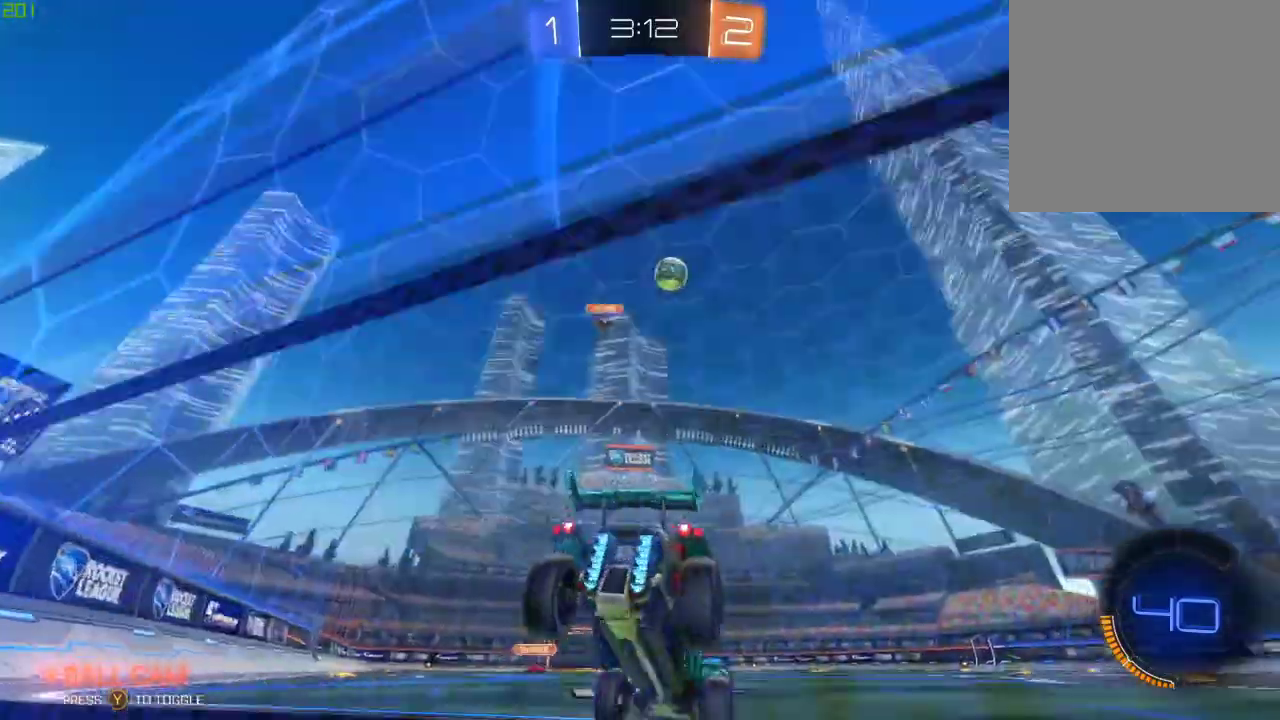
{"buttons": ["Y", "R2"], "left_stick": "right", "right_stick": "center", "events": [[250, "R2", "up"], [267, "left_stick", "right"], [400, "Y", "down"], [500, "R2", "down"]]}
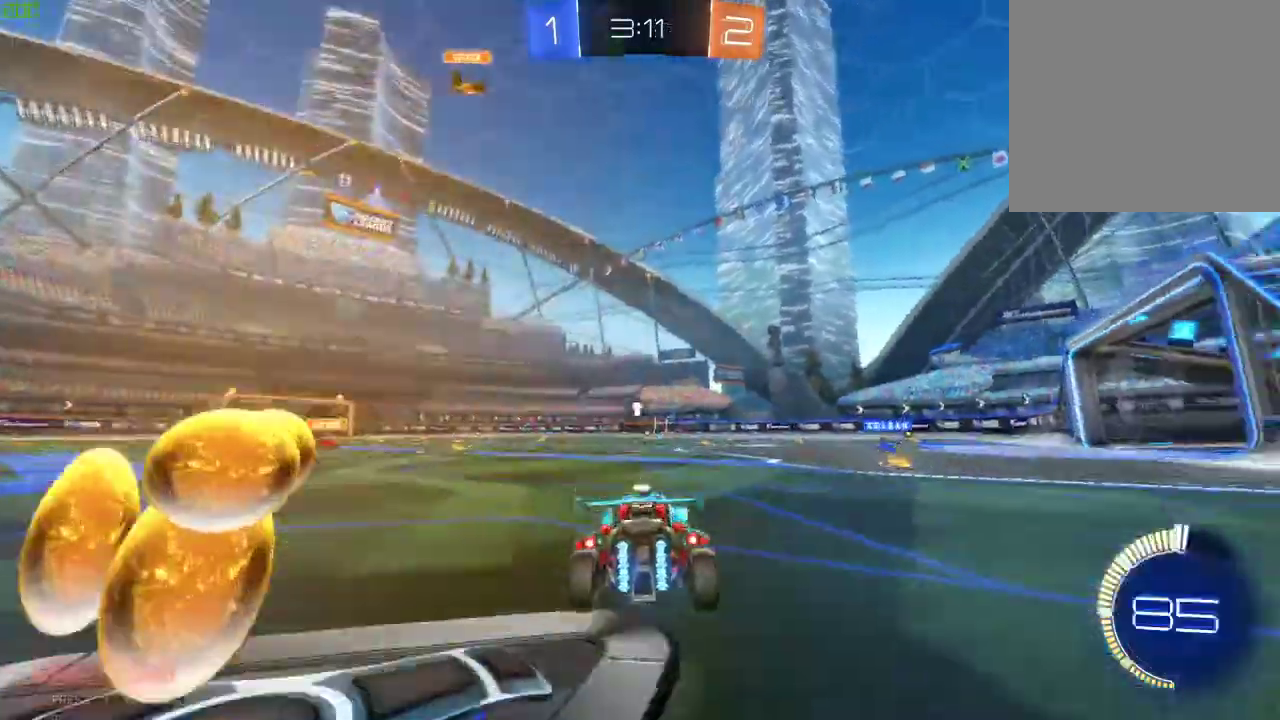
{"buttons": ["R2"], "left_stick": "center", "right_stick": "center", "events": [[33, "Y", "up"], [150, "Y", "down"], [267, "Y", "up"], [400, "left_stick", "center"]]}
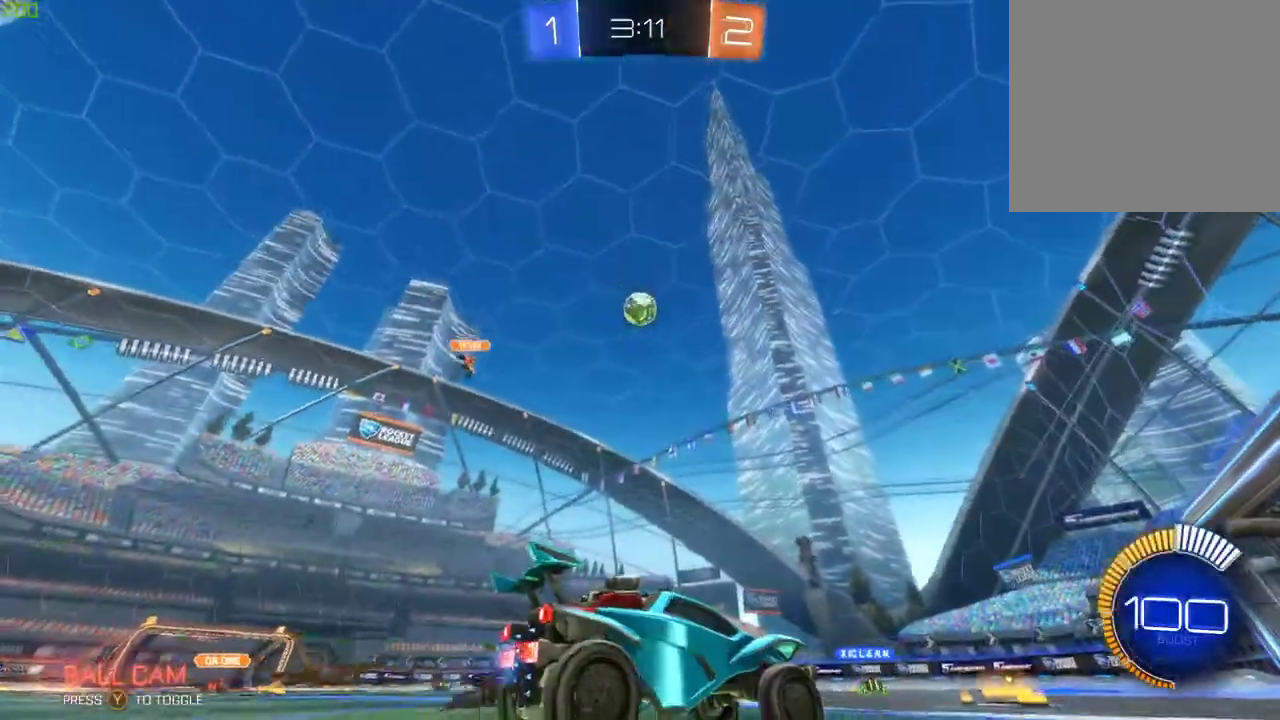
{"buttons": ["R2"], "left_stick": "right", "right_stick": "center", "events": [[33, "left_stick", "left"], [150, "B", "down"], [183, "left_stick", "center"], [450, "B", "up"], [467, "left_stick", "right"]]}
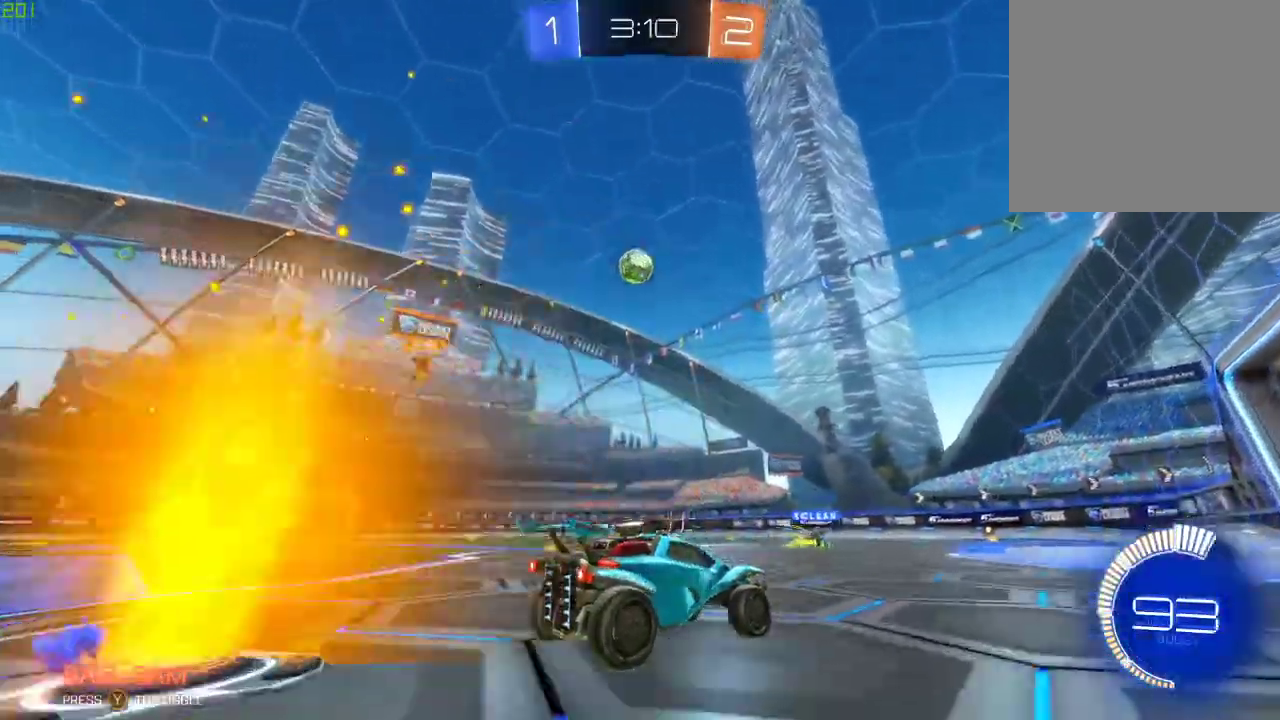
{"buttons": ["R2"], "left_stick": "left", "right_stick": "center", "events": [[233, "left_stick", "center"], [400, "left_stick", "left"]]}
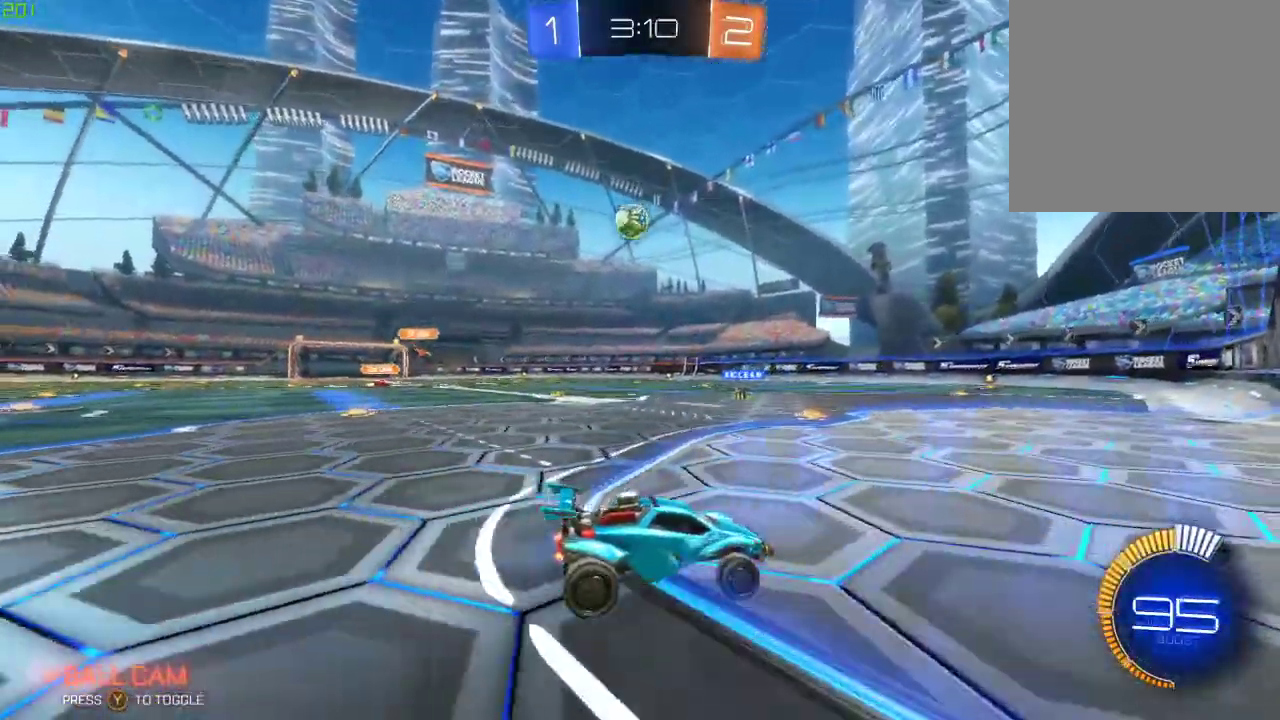
{"buttons": ["R2"], "left_stick": "center", "right_stick": "center", "events": [[117, "left_stick", "center"], [200, "left_stick", "left"], [483, "left_stick", "center"]]}
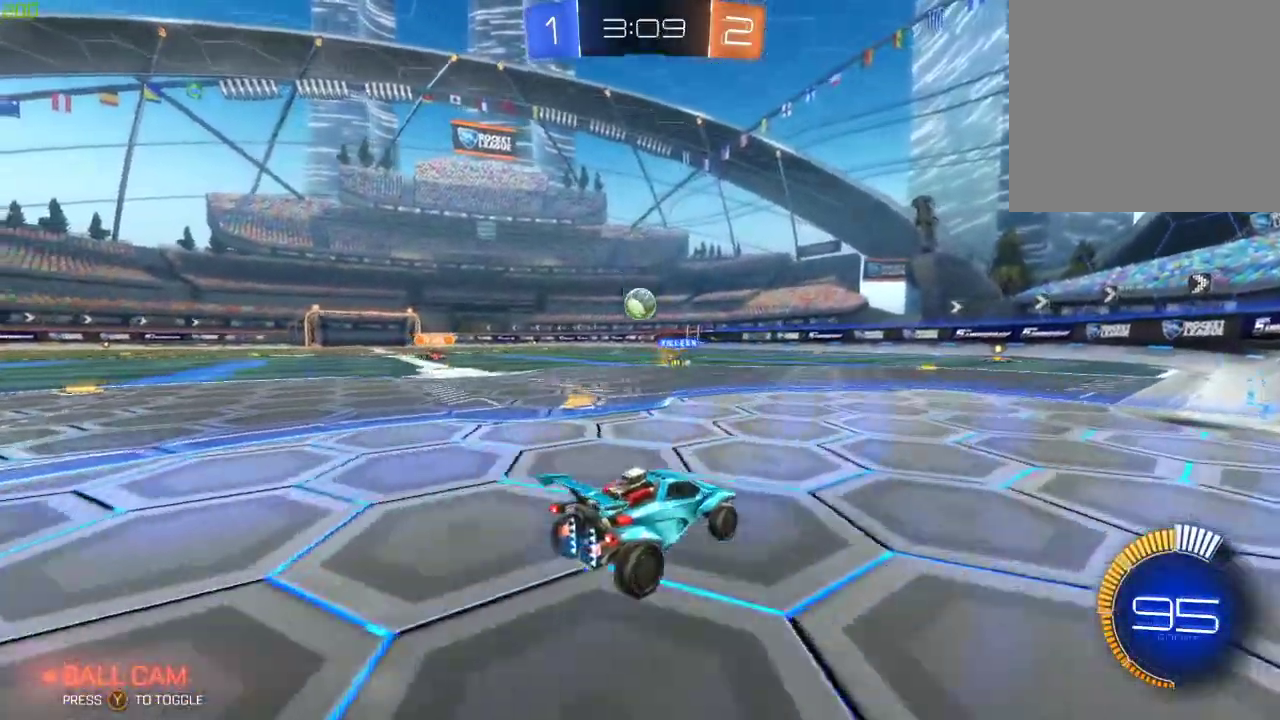
{"buttons": ["R2"], "left_stick": "center", "right_stick": "center", "events": [[400, "left_stick", "left"], [483, "left_stick", "center"]]}
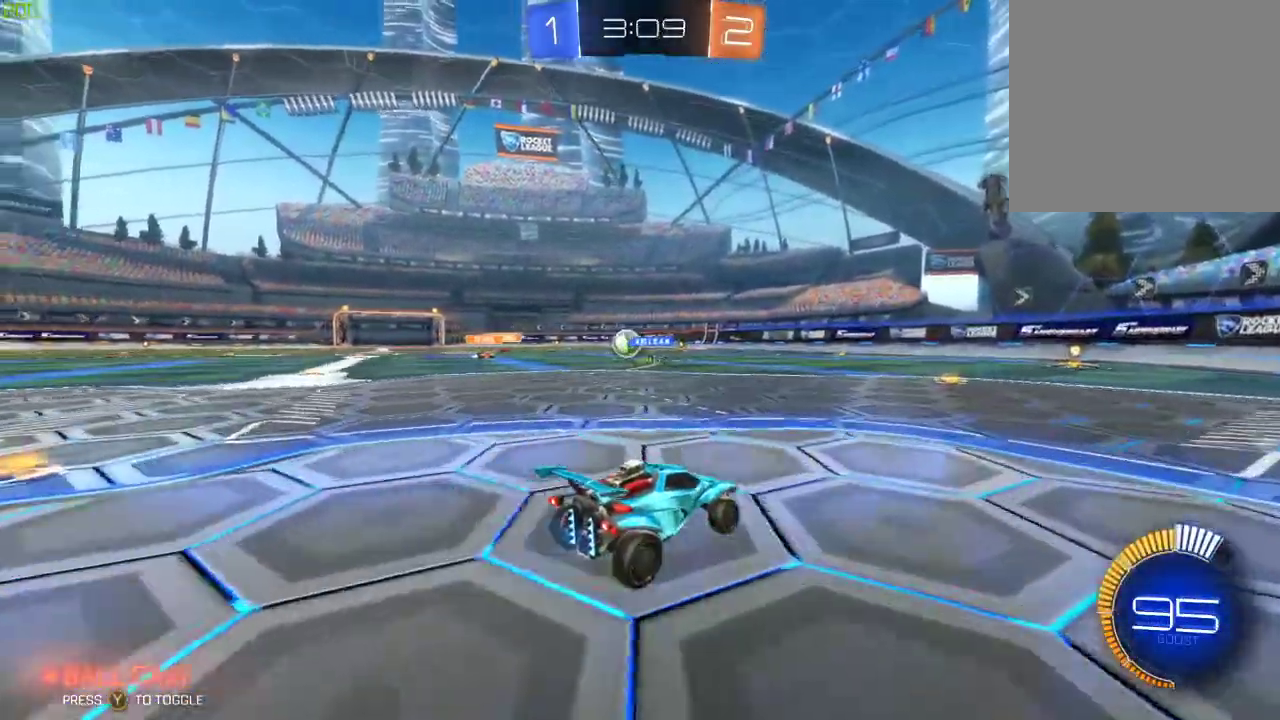
{"buttons": ["R2"], "left_stick": "right", "right_stick": "center", "events": [[150, "left_stick", "left"], [267, "left_stick", "center"], [383, "left_stick", "right"]]}